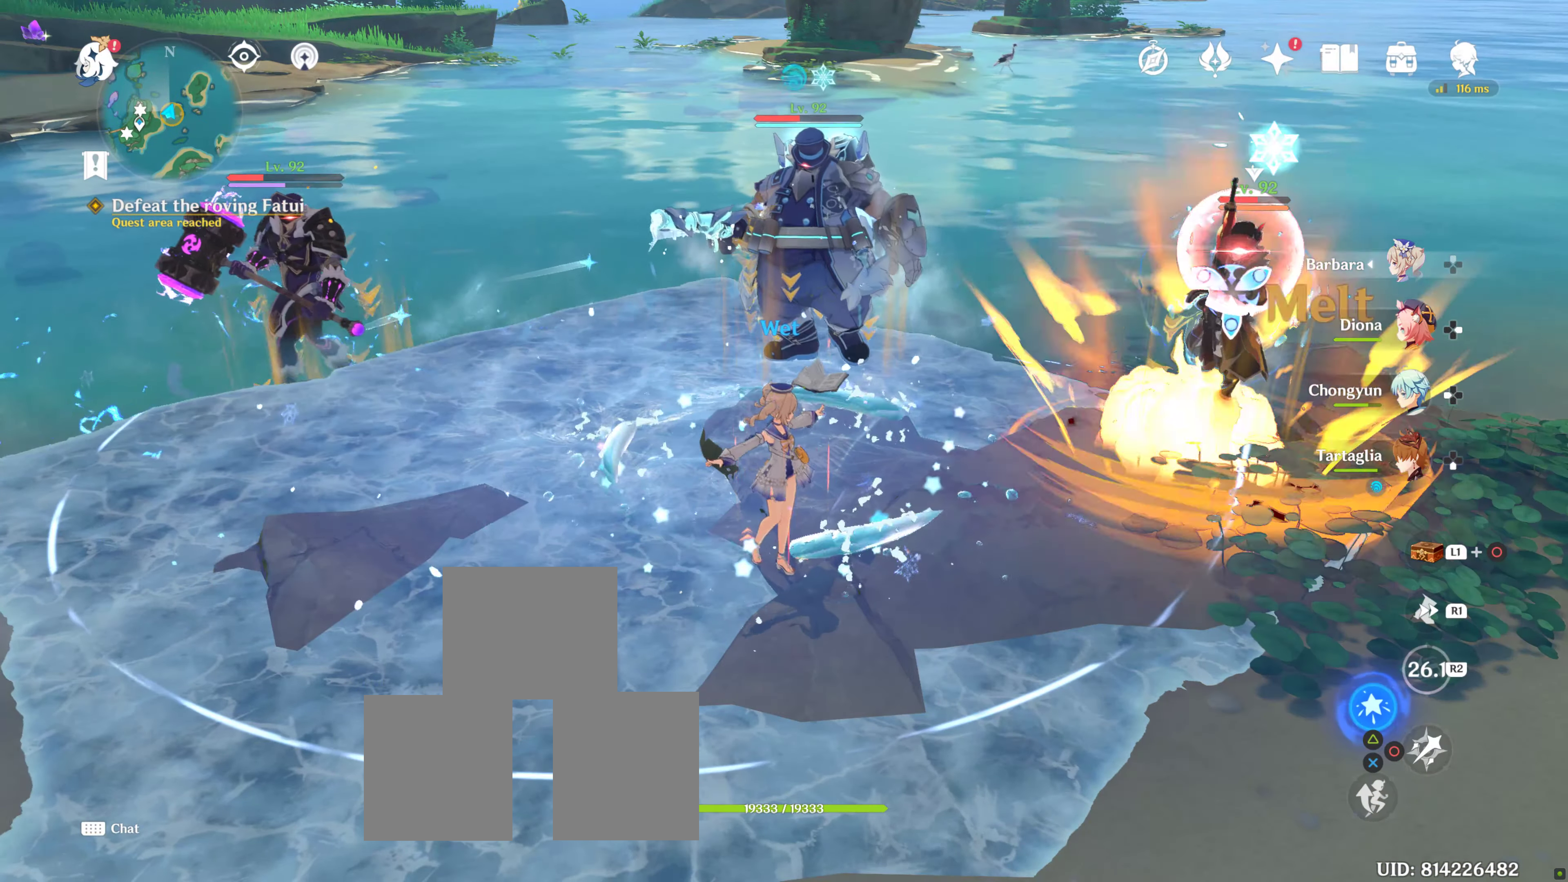
Gameplay with a controller (PlayStation layout); each line is a JSON object with the inputs held at the frame after it (dt_ms = milliseconds from this image to that frame). "events" lists button and stick changes between this image and that frame as [ms after this image, input, new state], when the widget could be followed in between. Not read: CROSS R1 SQUARE.
{"dt_ms": 500, "buttons": [], "left_stick": "center", "right_stick": "center", "events": [[83, "CIRCLE", "down"], [200, "CIRCLE", "up"], [283, "CIRCLE", "down"], [333, "CIRCLE", "up"], [416, "CIRCLE", "down"], [500, "CIRCLE", "up"]]}
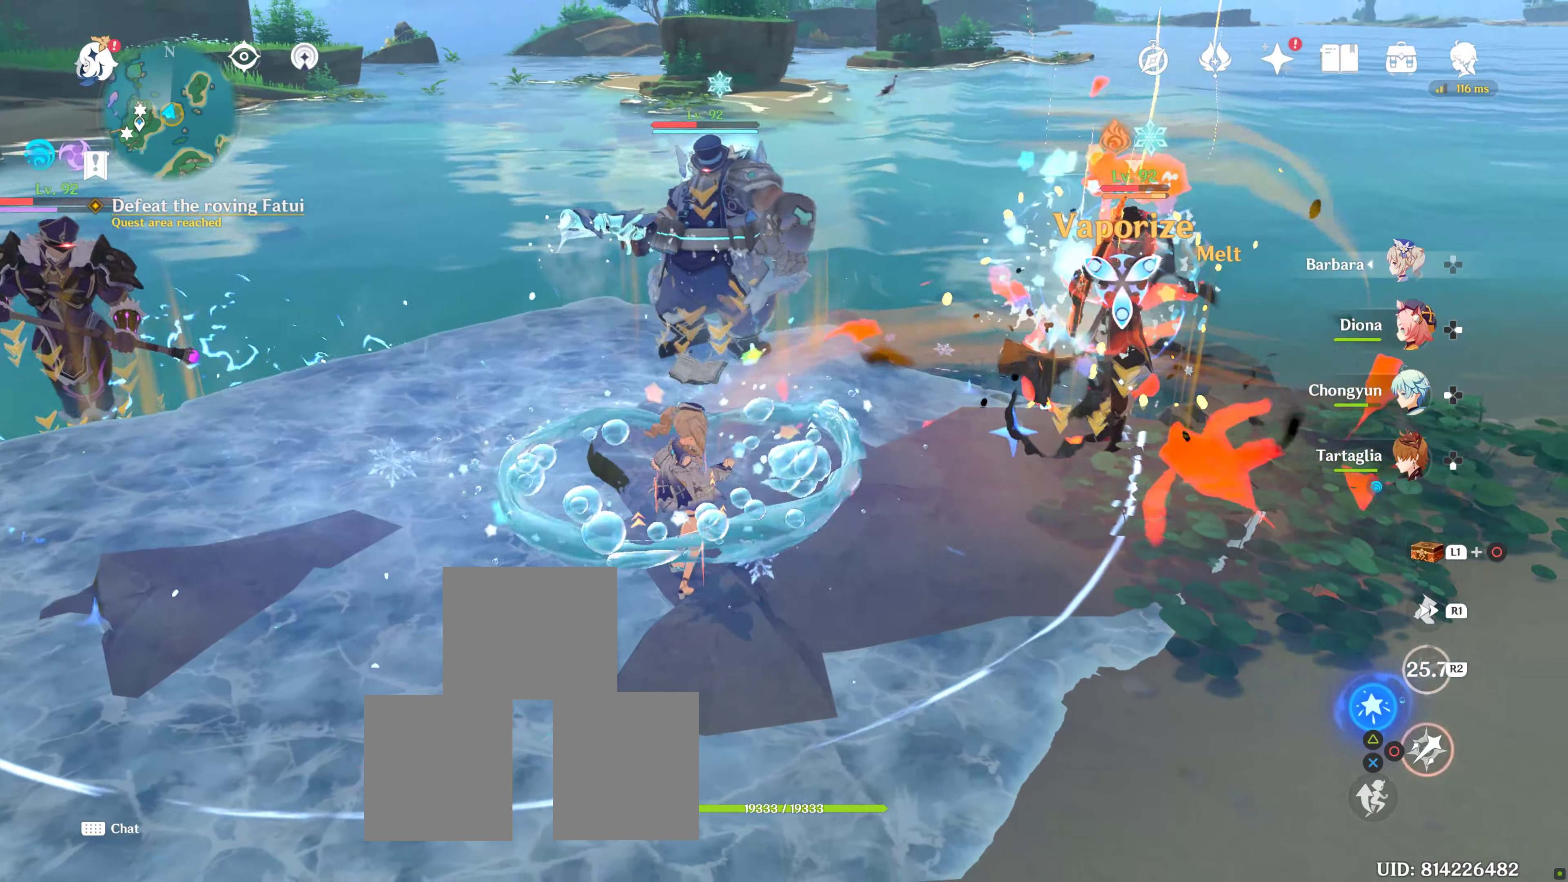
{"dt_ms": 500, "buttons": ["DPAD_DOWN"], "left_stick": "center", "right_stick": "center", "events": [[83, "DPAD_DOWN", "down"], [200, "DPAD_DOWN", "up"], [266, "DPAD_DOWN", "down"], [400, "DPAD_DOWN", "up"], [466, "DPAD_DOWN", "down"]]}
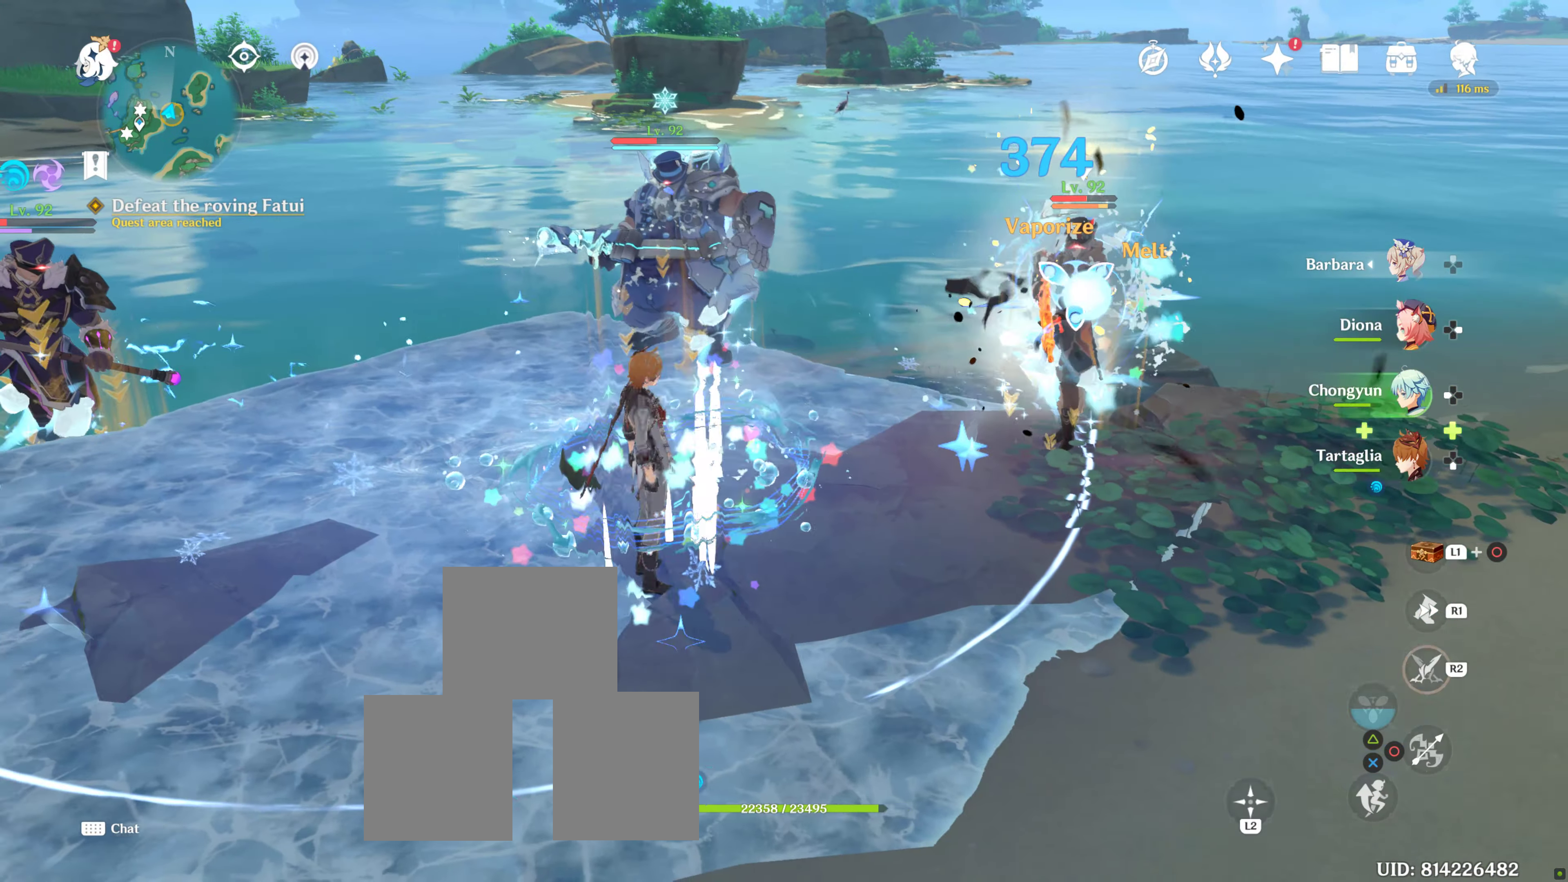
{"dt_ms": 500, "buttons": [], "left_stick": "up", "right_stick": "center", "events": [[100, "DPAD_DOWN", "up"], [183, "CIRCLE", "down"], [250, "CIRCLE", "up"], [366, "left_stick", "up"]]}
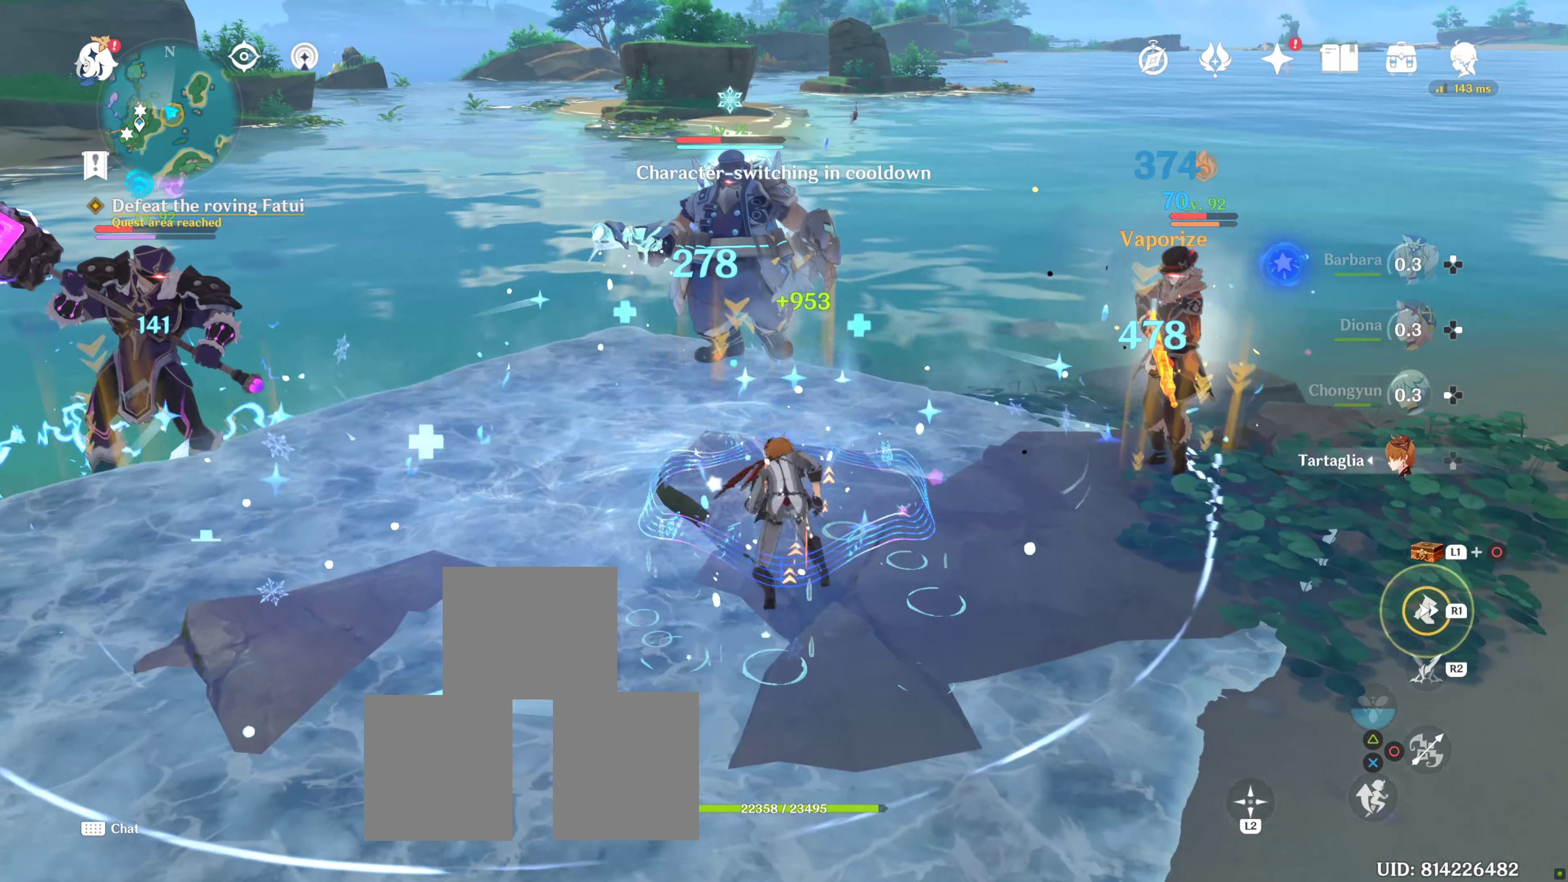
{"dt_ms": 500, "buttons": [], "left_stick": "down-left", "right_stick": "center", "events": [[116, "right_stick", "down"], [216, "right_stick", "center"], [300, "R2", "down"], [333, "left_stick", "down-left"], [433, "R2", "up"]]}
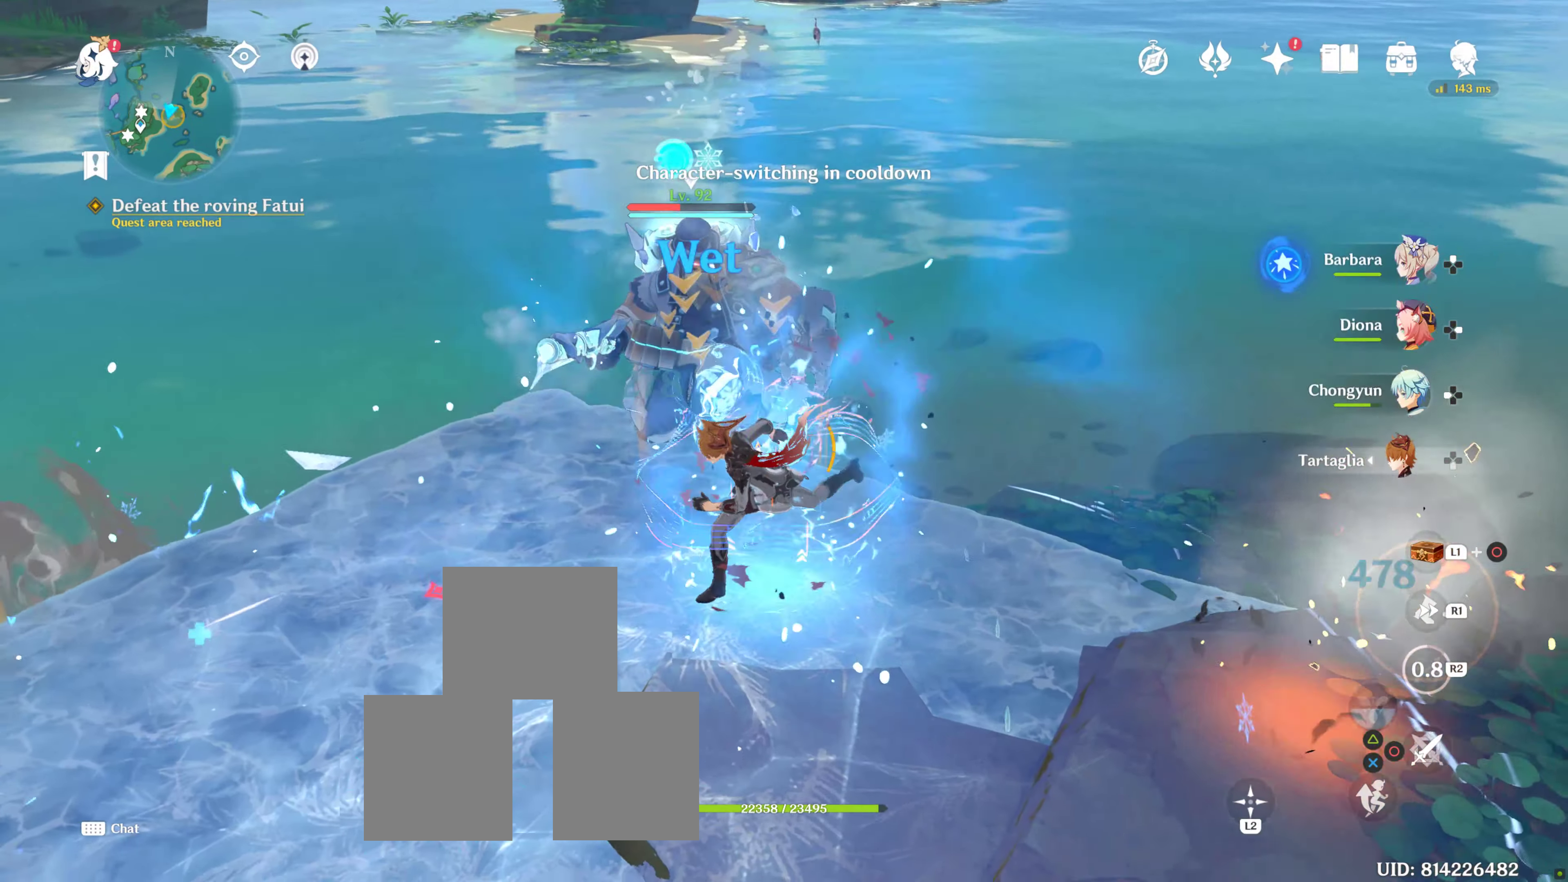
{"dt_ms": 500, "buttons": [], "left_stick": "up", "right_stick": "center", "events": [[33, "R2", "down"], [116, "R2", "up"], [133, "left_stick", "up"], [183, "CIRCLE", "down"], [266, "CIRCLE", "up"], [383, "CIRCLE", "down"], [433, "CIRCLE", "up"]]}
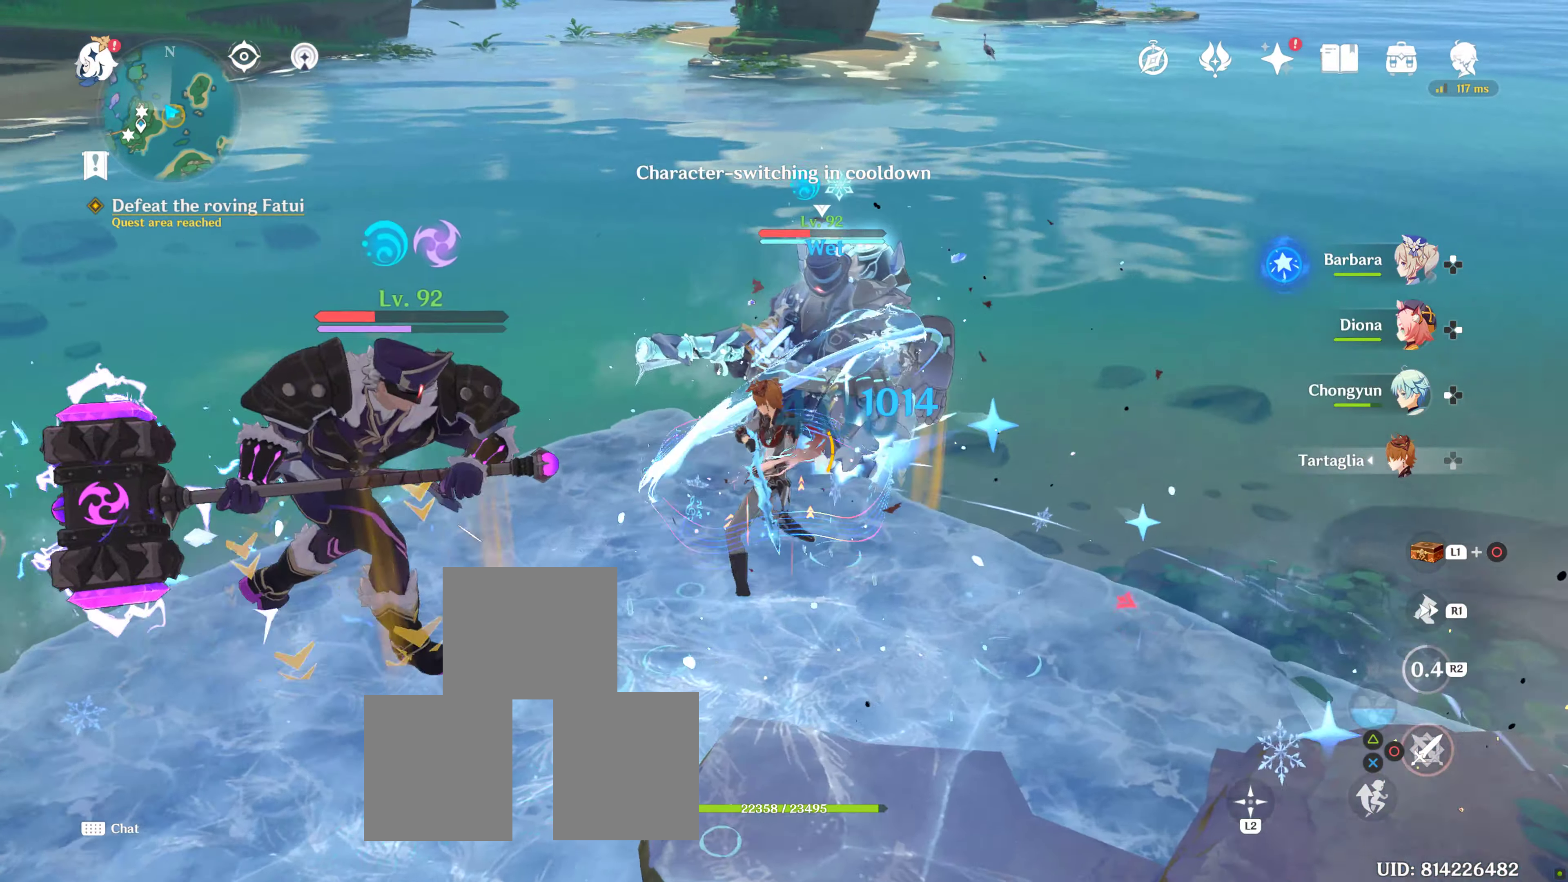
{"dt_ms": 500, "buttons": ["CIRCLE"], "left_stick": "down-right", "right_stick": "center", "events": [[16, "CIRCLE", "down"], [83, "CIRCLE", "up"], [133, "left_stick", "up-right"], [350, "CIRCLE", "down"], [400, "CIRCLE", "up"], [500, "CIRCLE", "down"], [500, "left_stick", "down-right"]]}
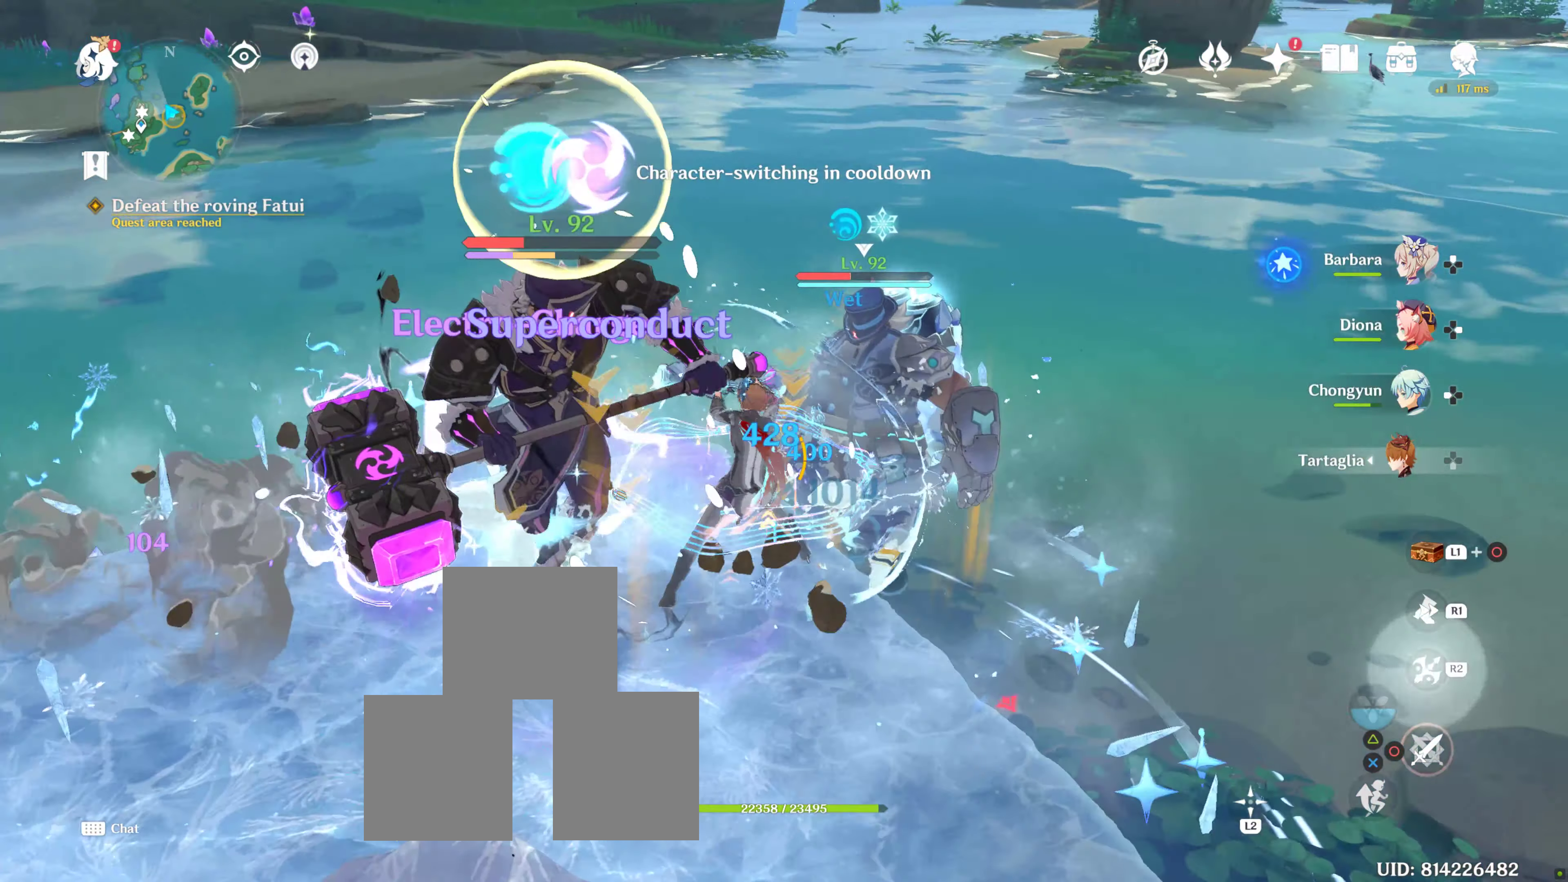
{"dt_ms": 500, "buttons": [], "left_stick": "down-left", "right_stick": "center", "events": [[33, "START", "down"], [50, "START", "up"], [66, "CIRCLE", "up"], [150, "CIRCLE", "down"], [233, "left_stick", "down"], [250, "CIRCLE", "up"], [300, "CIRCLE", "down"], [400, "CIRCLE", "up"], [467, "left_stick", "down-left"]]}
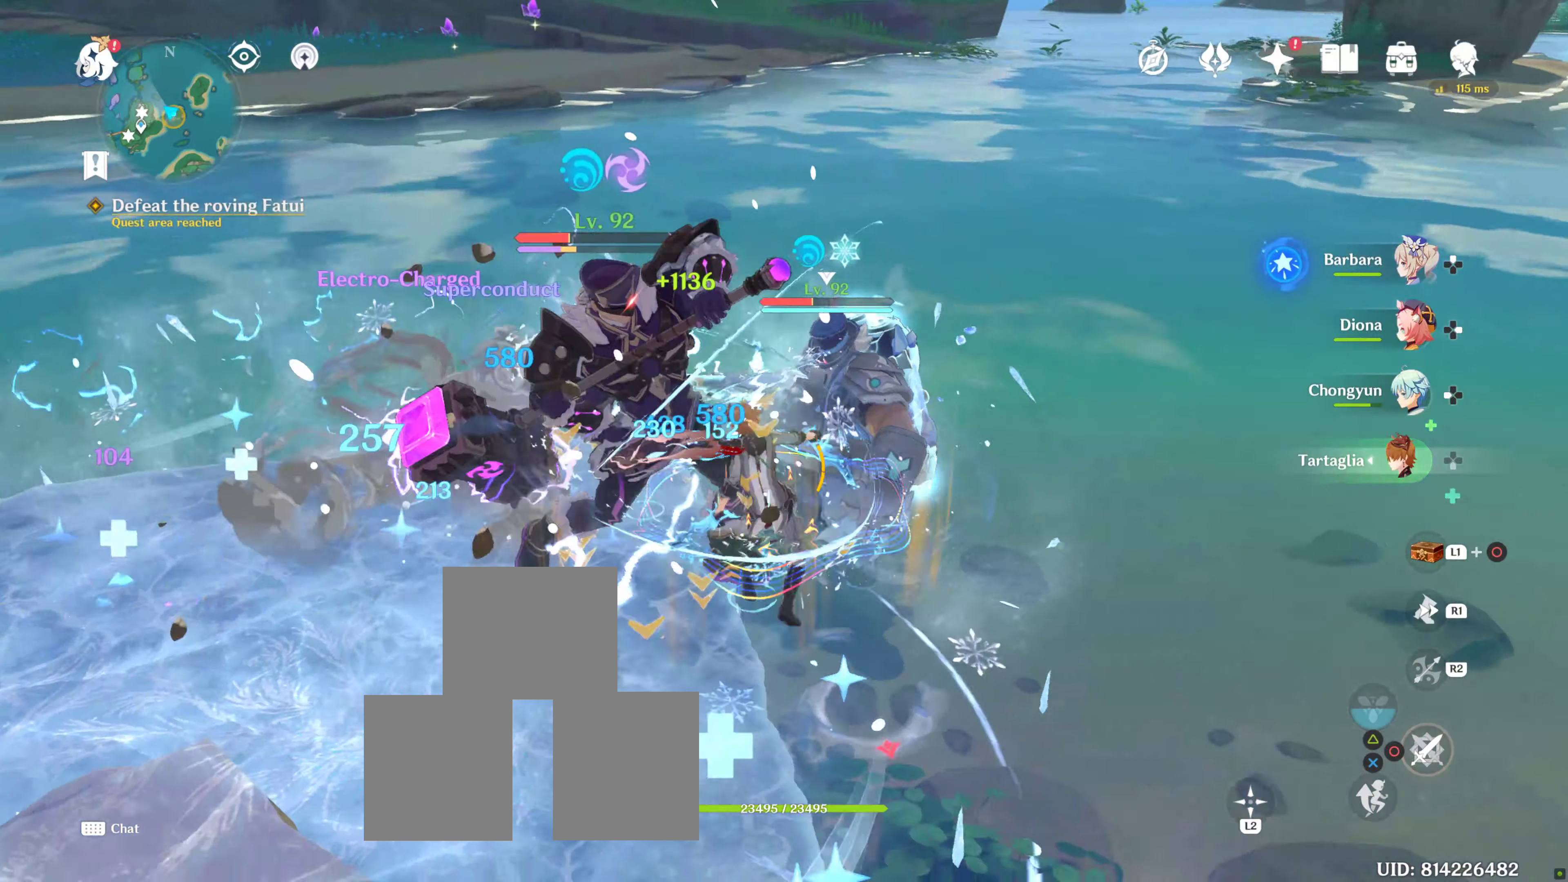
{"dt_ms": 500, "buttons": [], "left_stick": "up-left", "right_stick": "center", "events": [[217, "CIRCLE", "down"], [300, "CIRCLE", "up"], [317, "left_stick", "up-left"], [400, "CIRCLE", "down"], [483, "CIRCLE", "up"]]}
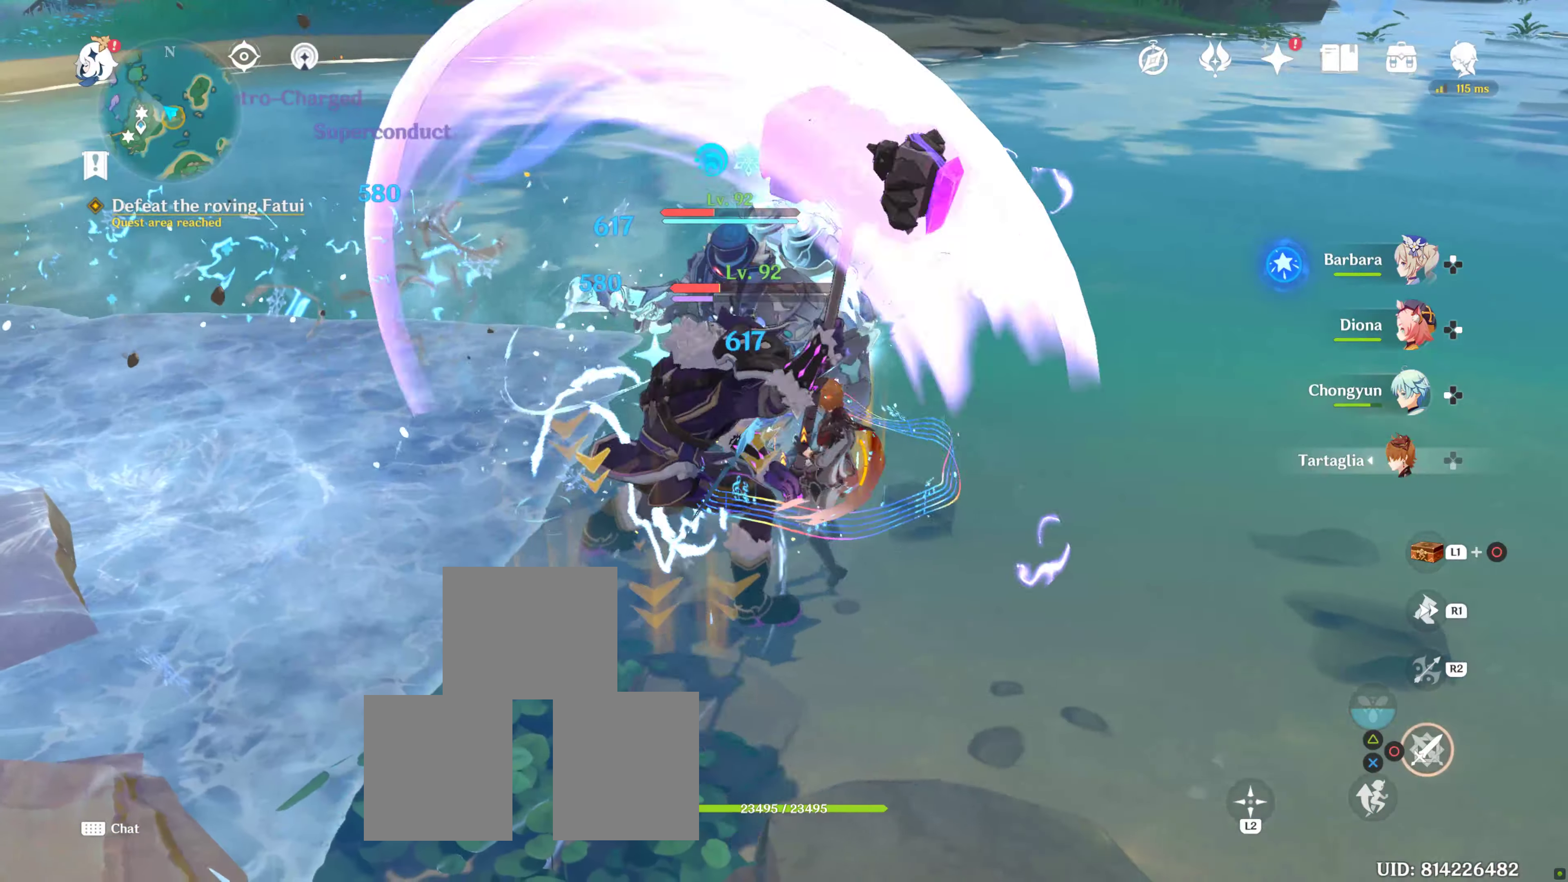
{"dt_ms": 500, "buttons": [], "left_stick": "down-left", "right_stick": "center", "events": [[50, "CIRCLE", "down"], [117, "left_stick", "left"], [150, "CIRCLE", "up"], [267, "left_stick", "down-left"], [283, "CIRCLE", "down"], [333, "CIRCLE", "up"]]}
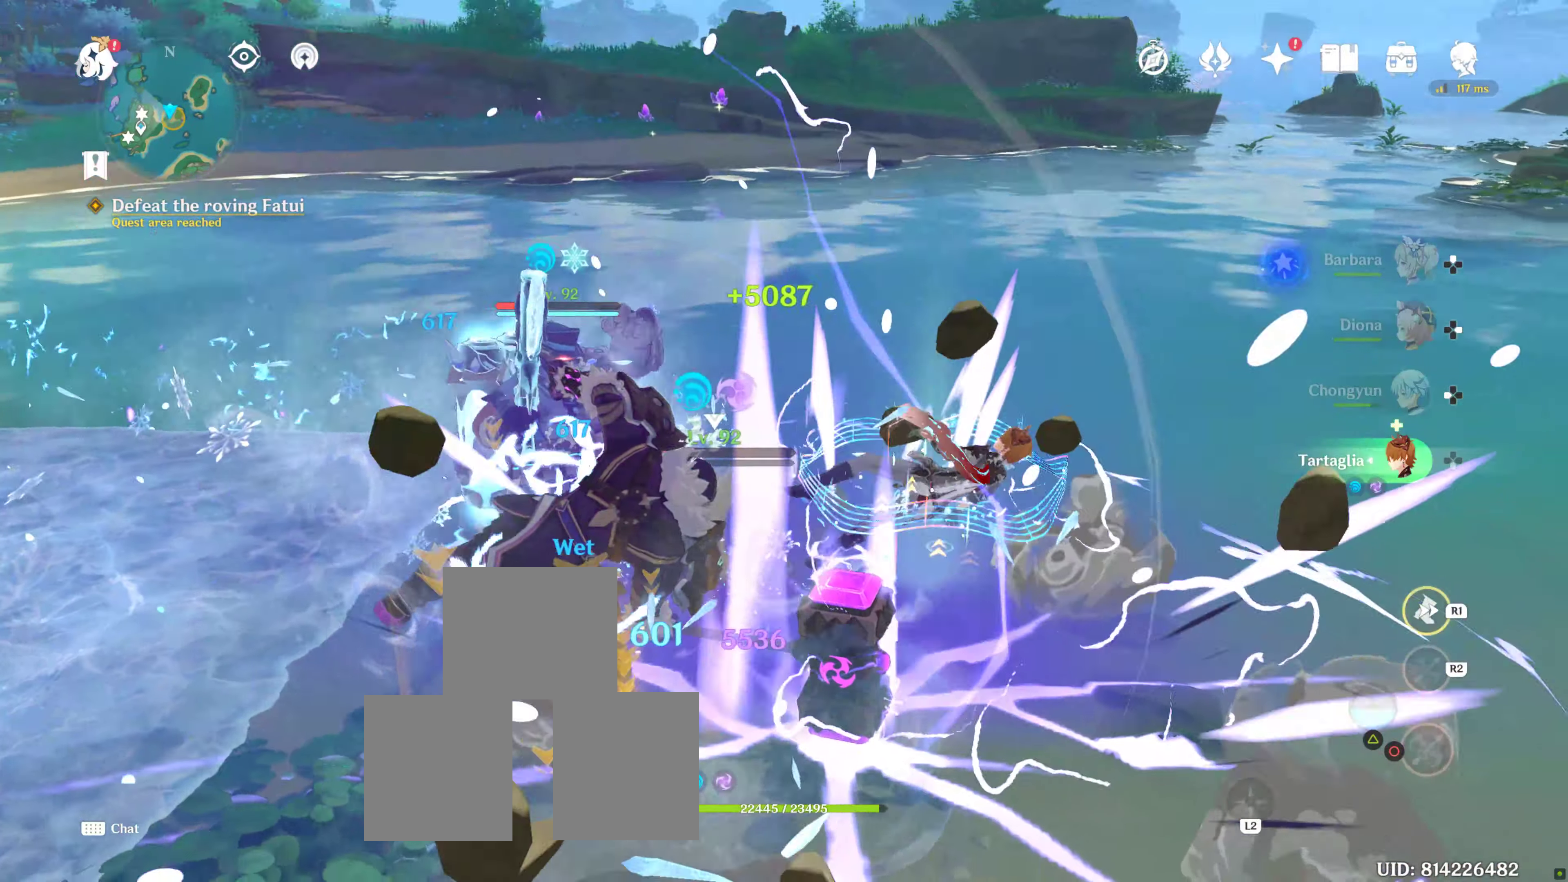
{"dt_ms": 500, "buttons": [], "left_stick": "left", "right_stick": "center", "events": [[67, "right_stick", "down"], [150, "right_stick", "center"], [217, "right_stick", "left"], [383, "CIRCLE", "down"], [417, "right_stick", "center"], [450, "CIRCLE", "up"], [467, "left_stick", "left"]]}
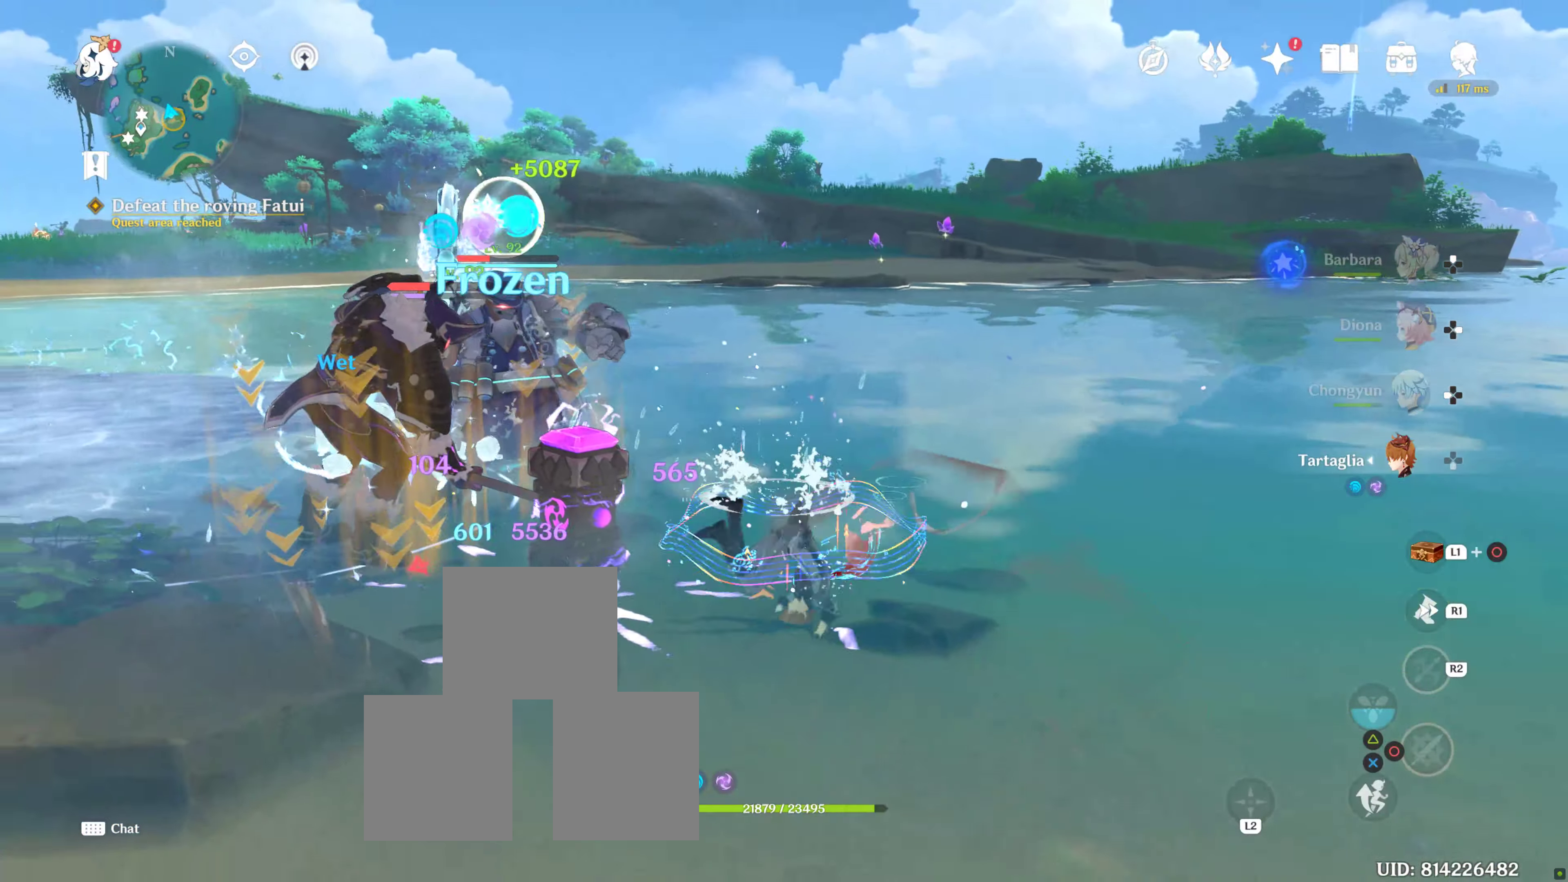
{"dt_ms": 500, "buttons": [], "left_stick": "down-left", "right_stick": "down", "events": [[433, "left_stick", "down-left"], [483, "right_stick", "down"]]}
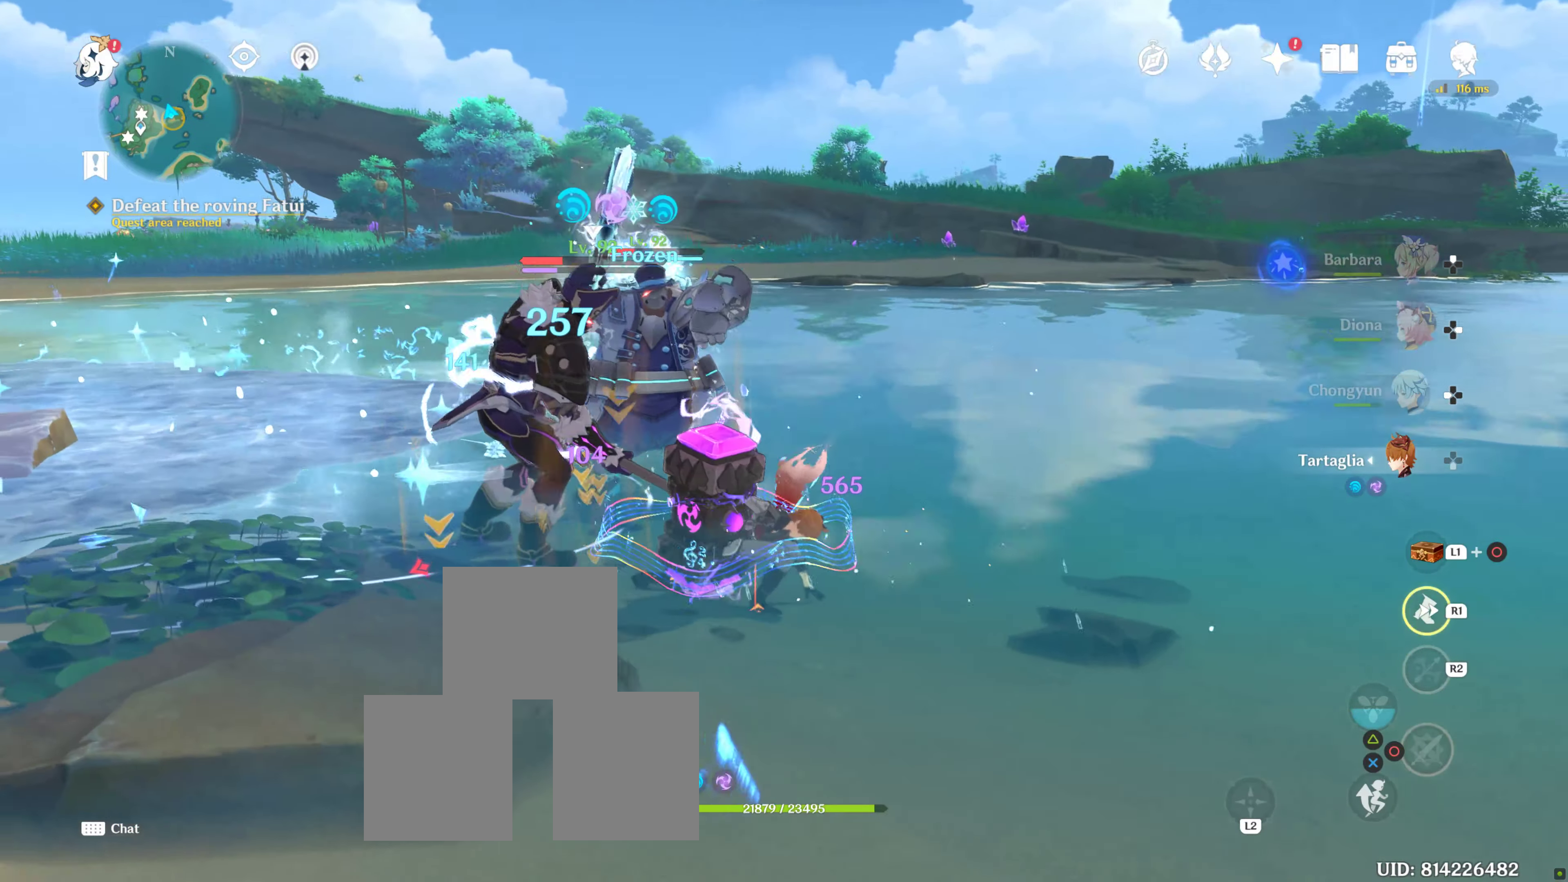
{"dt_ms": 500, "buttons": [], "left_stick": "left", "right_stick": "center", "events": [[350, "right_stick", "center"], [383, "left_stick", "left"]]}
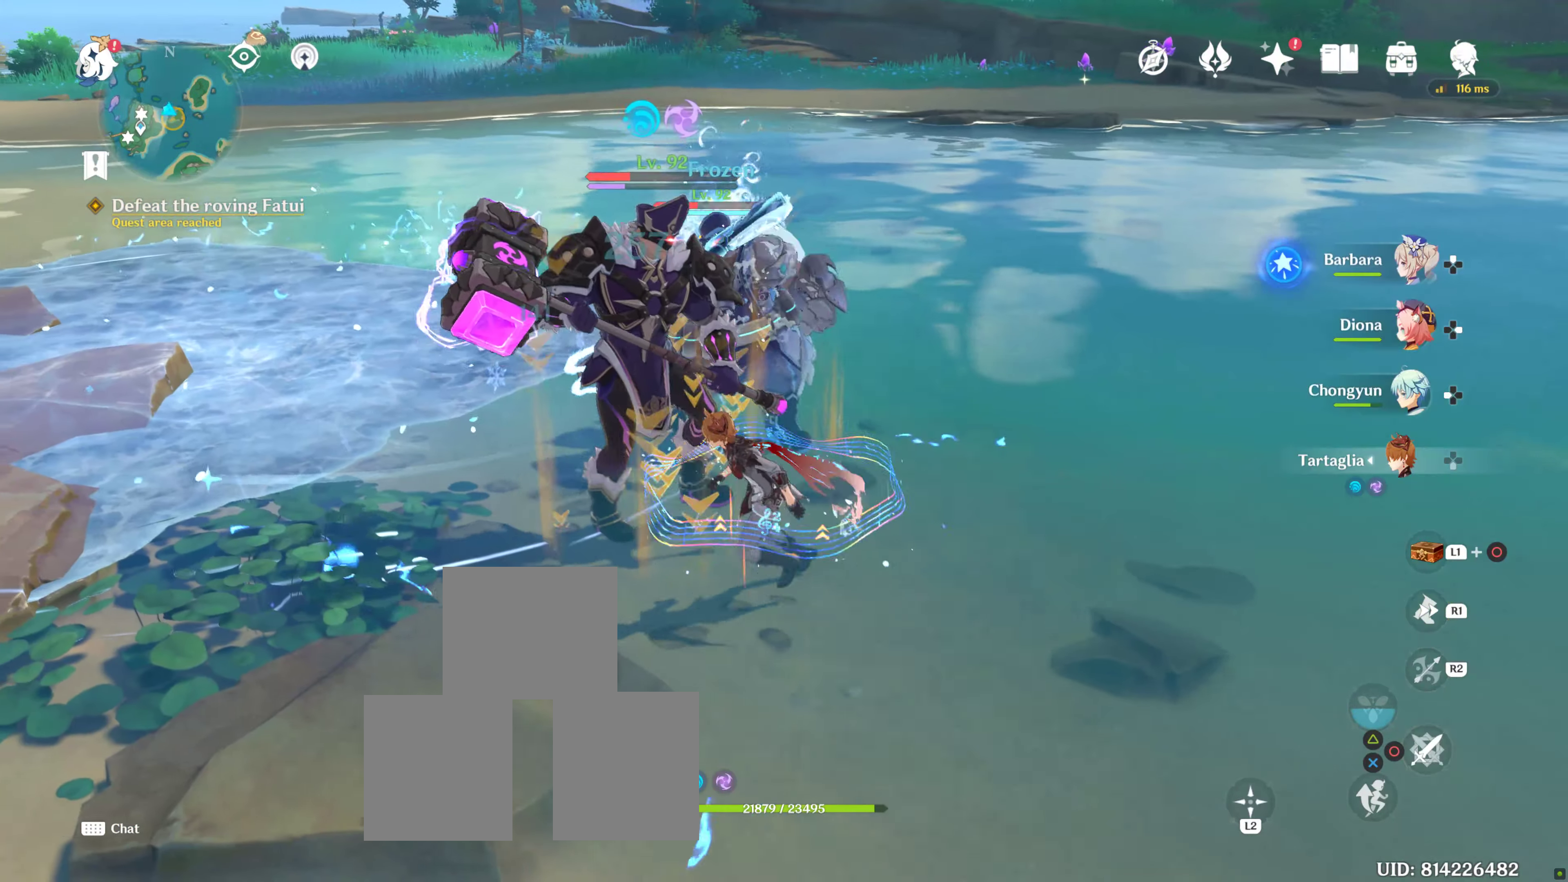
{"dt_ms": 1000, "buttons": [], "left_stick": "up-left", "right_stick": "center", "events": [[200, "left_stick", "down-left"], [500, "right_stick", "down"], [600, "left_stick", "left"], [800, "right_stick", "center"], [850, "right_stick", "right"], [917, "left_stick", "up-left"], [967, "right_stick", "center"]]}
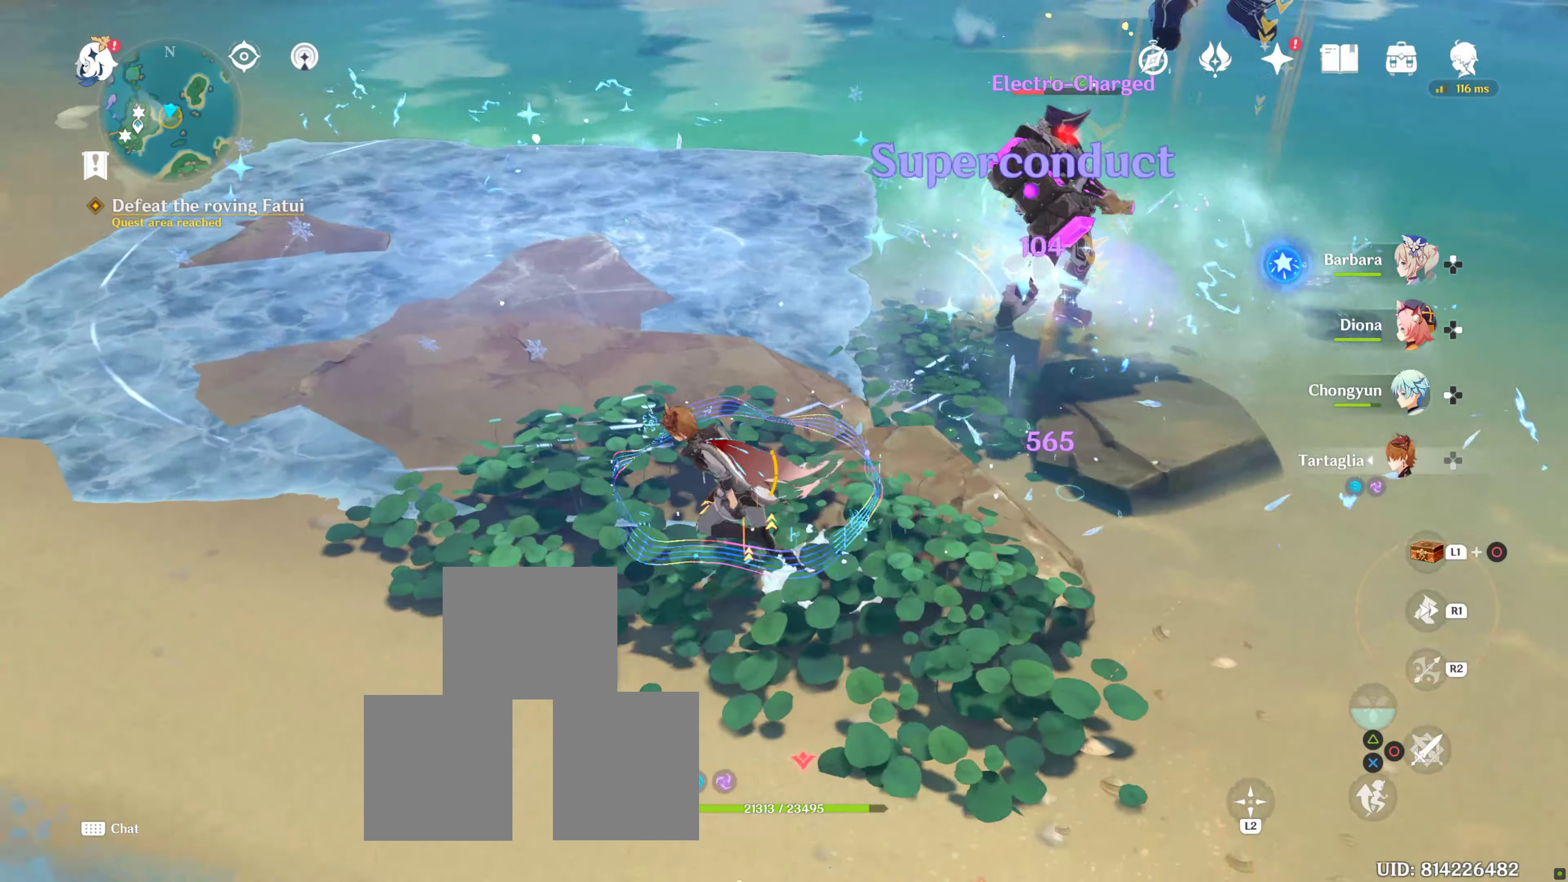
{"dt_ms": 500, "buttons": ["CIRCLE"], "left_stick": "up-right", "right_stick": "center", "events": [[67, "left_stick", "up"], [217, "left_stick", "up-right"], [483, "CIRCLE", "down"]]}
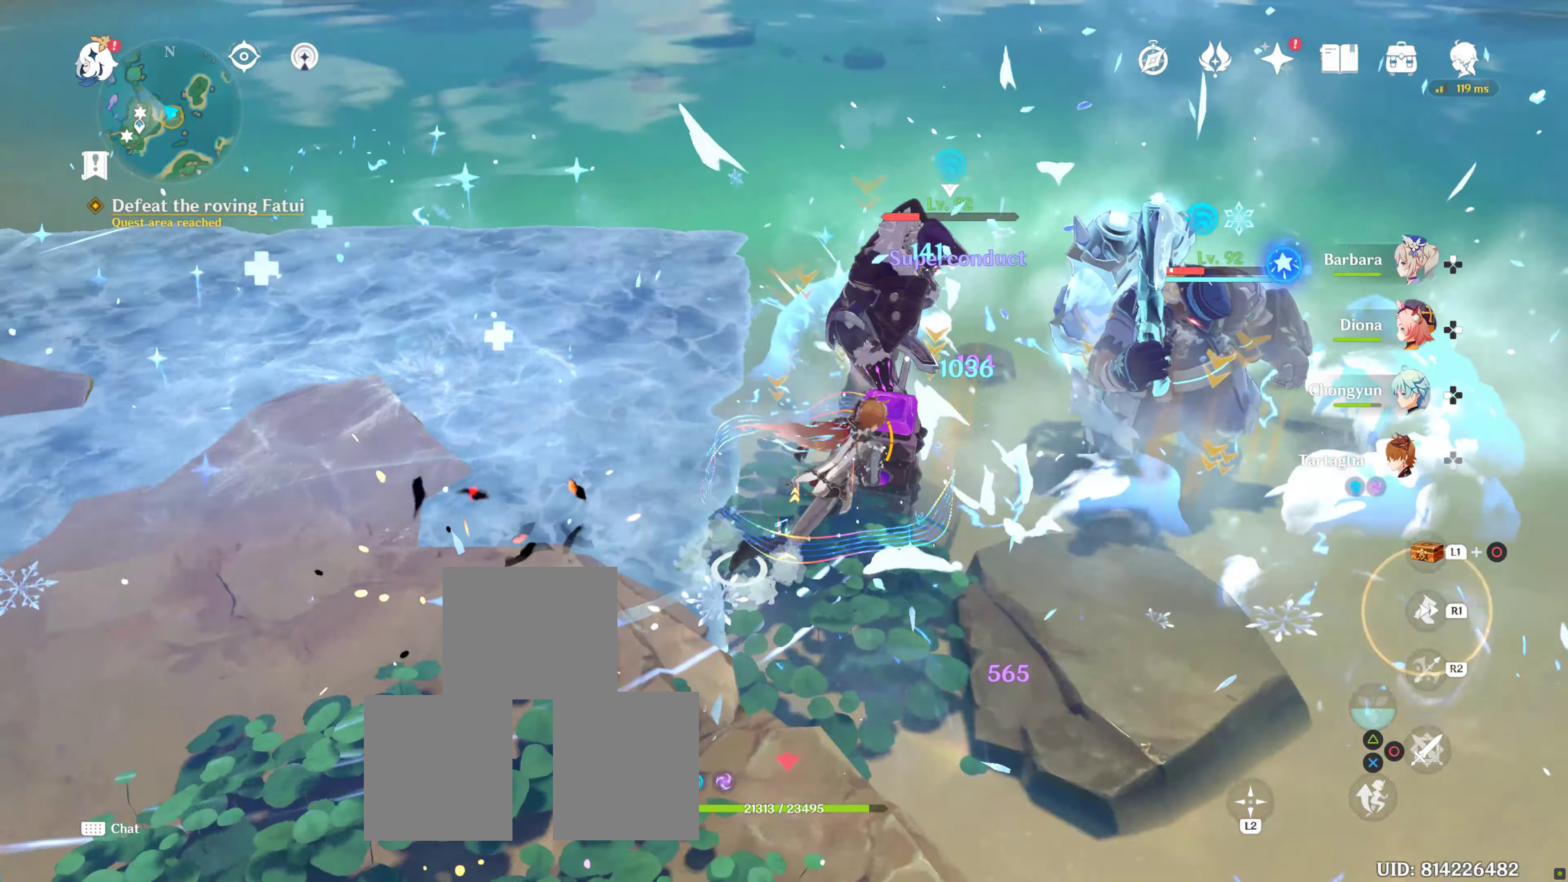
{"dt_ms": 500, "buttons": [], "left_stick": "down-right", "right_stick": "center", "events": [[267, "CIRCLE", "up"], [350, "CIRCLE", "down"], [400, "left_stick", "down-right"], [433, "CIRCLE", "up"]]}
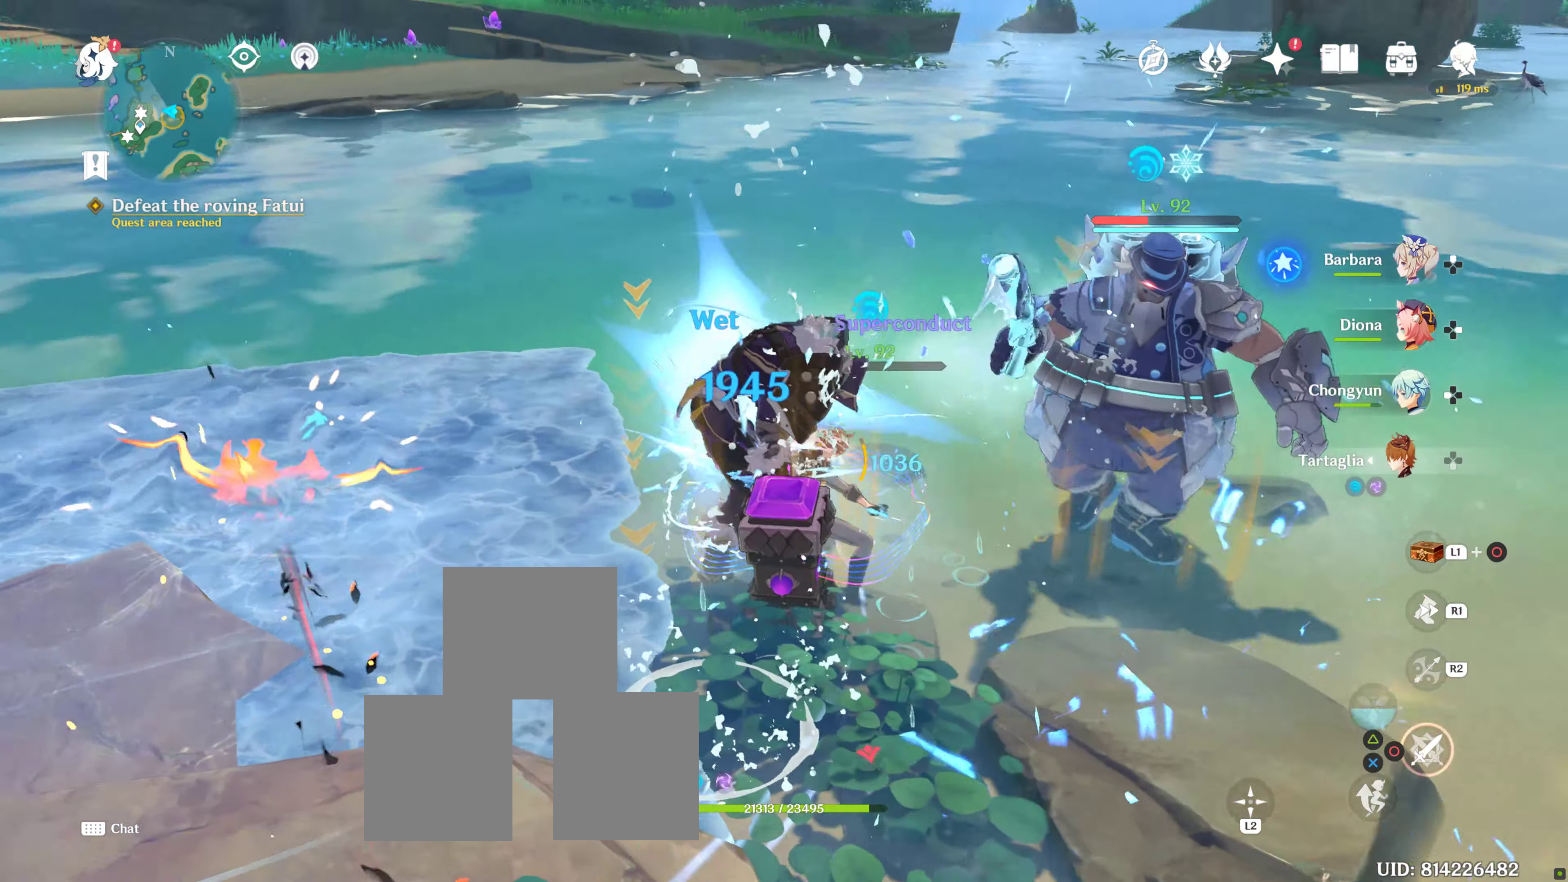
{"dt_ms": 500, "buttons": ["CIRCLE"], "left_stick": "down-right", "right_stick": "center", "events": [[17, "CIRCLE", "down"], [83, "CIRCLE", "up"], [184, "CIRCLE", "down"], [250, "CIRCLE", "up"], [334, "CIRCLE", "down"], [400, "CIRCLE", "up"], [500, "CIRCLE", "down"]]}
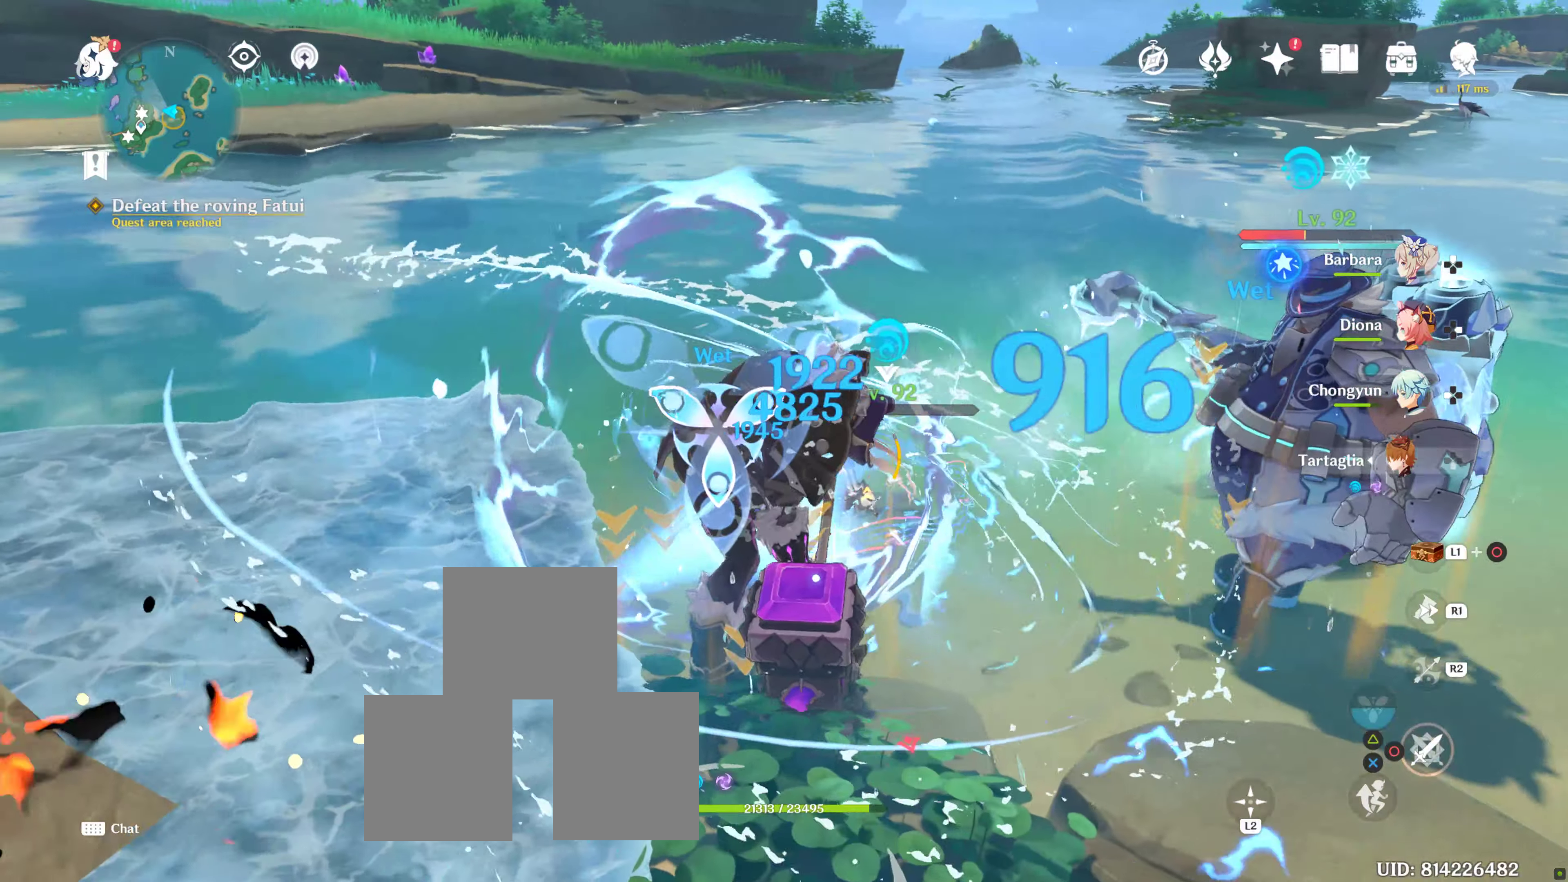
{"dt_ms": 500, "buttons": ["CIRCLE"], "left_stick": "down-right", "right_stick": "center", "events": [[67, "CIRCLE", "up"], [150, "CIRCLE", "down"], [234, "CIRCLE", "up"], [300, "CIRCLE", "down"], [400, "CIRCLE", "up"], [467, "CIRCLE", "down"]]}
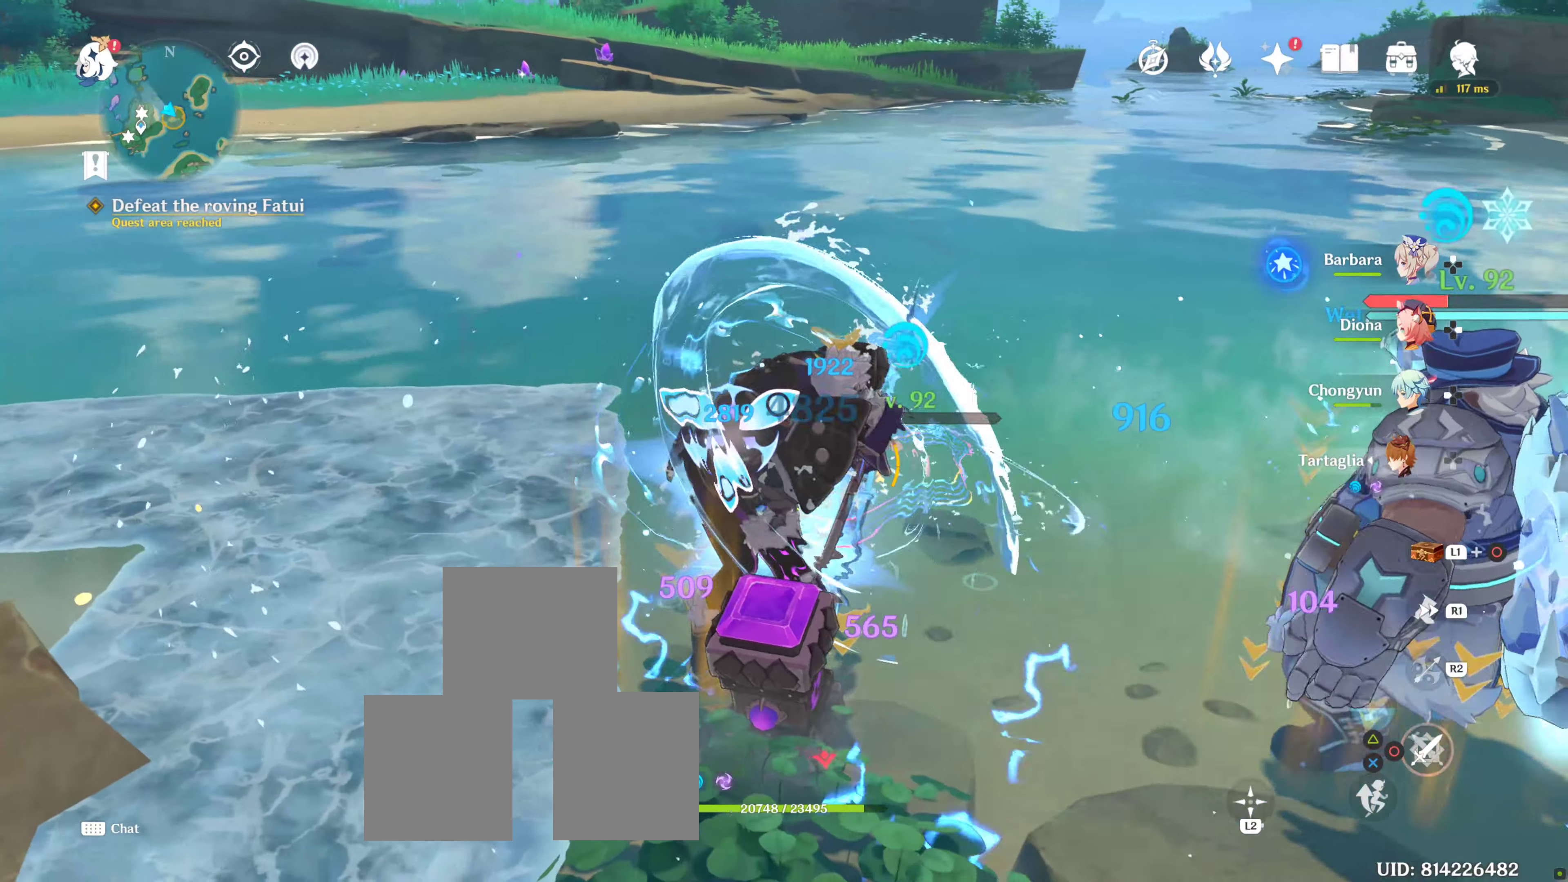
{"dt_ms": 500, "buttons": ["CIRCLE"], "left_stick": "down-left", "right_stick": "center", "events": [[67, "CIRCLE", "up"], [67, "left_stick", "down"], [167, "CIRCLE", "down"], [234, "CIRCLE", "up"], [334, "CIRCLE", "down"], [384, "CIRCLE", "up"], [384, "left_stick", "down-left"], [484, "CIRCLE", "down"]]}
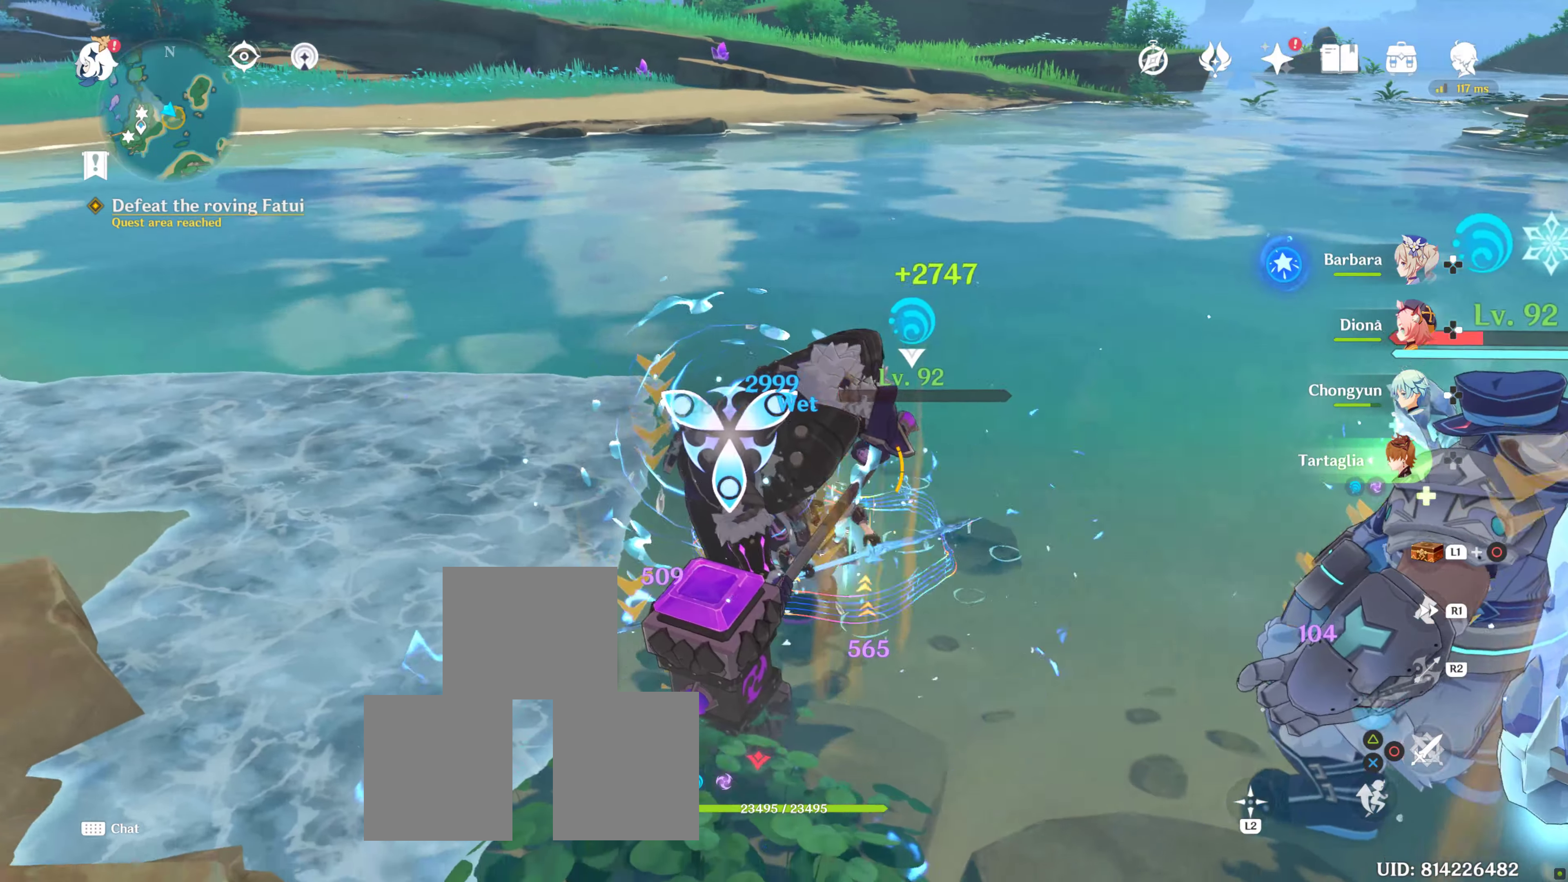
{"dt_ms": 500, "buttons": ["CIRCLE"], "left_stick": "down-left", "right_stick": "center", "events": [[67, "CIRCLE", "up"], [134, "CIRCLE", "down"], [217, "CIRCLE", "up"], [317, "CIRCLE", "down"], [400, "CIRCLE", "up"], [450, "START", "down"], [484, "CIRCLE", "down"], [500, "START", "up"]]}
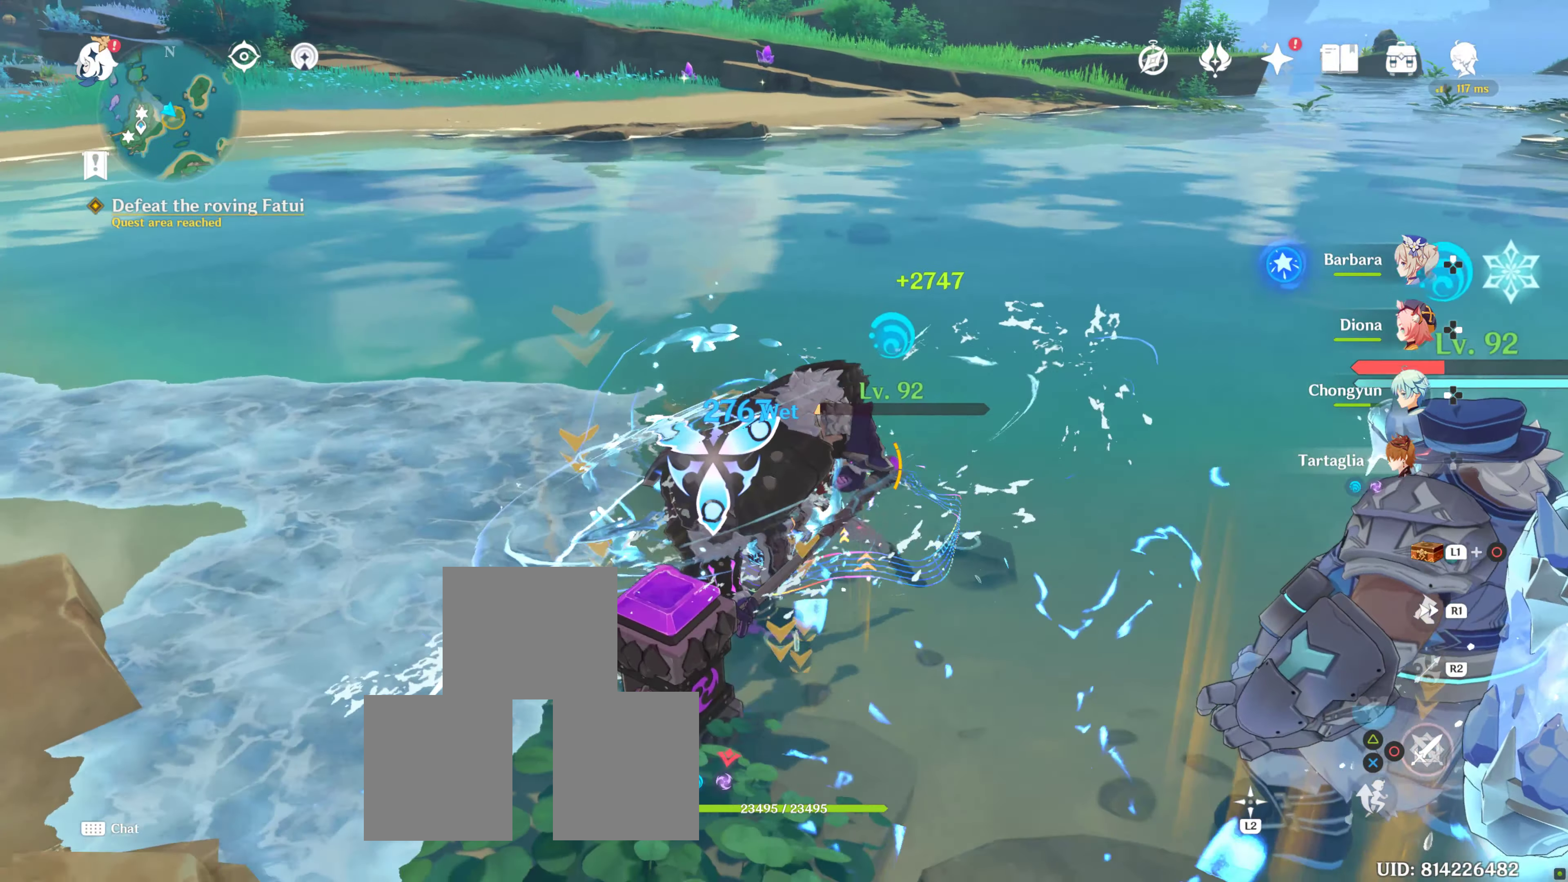
{"dt_ms": 500, "buttons": ["CIRCLE"], "left_stick": "down-left", "right_stick": "center", "events": [[34, "CIRCLE", "up"], [117, "CIRCLE", "down"], [217, "CIRCLE", "up"], [284, "CIRCLE", "down"], [367, "CIRCLE", "up"], [467, "CIRCLE", "down"]]}
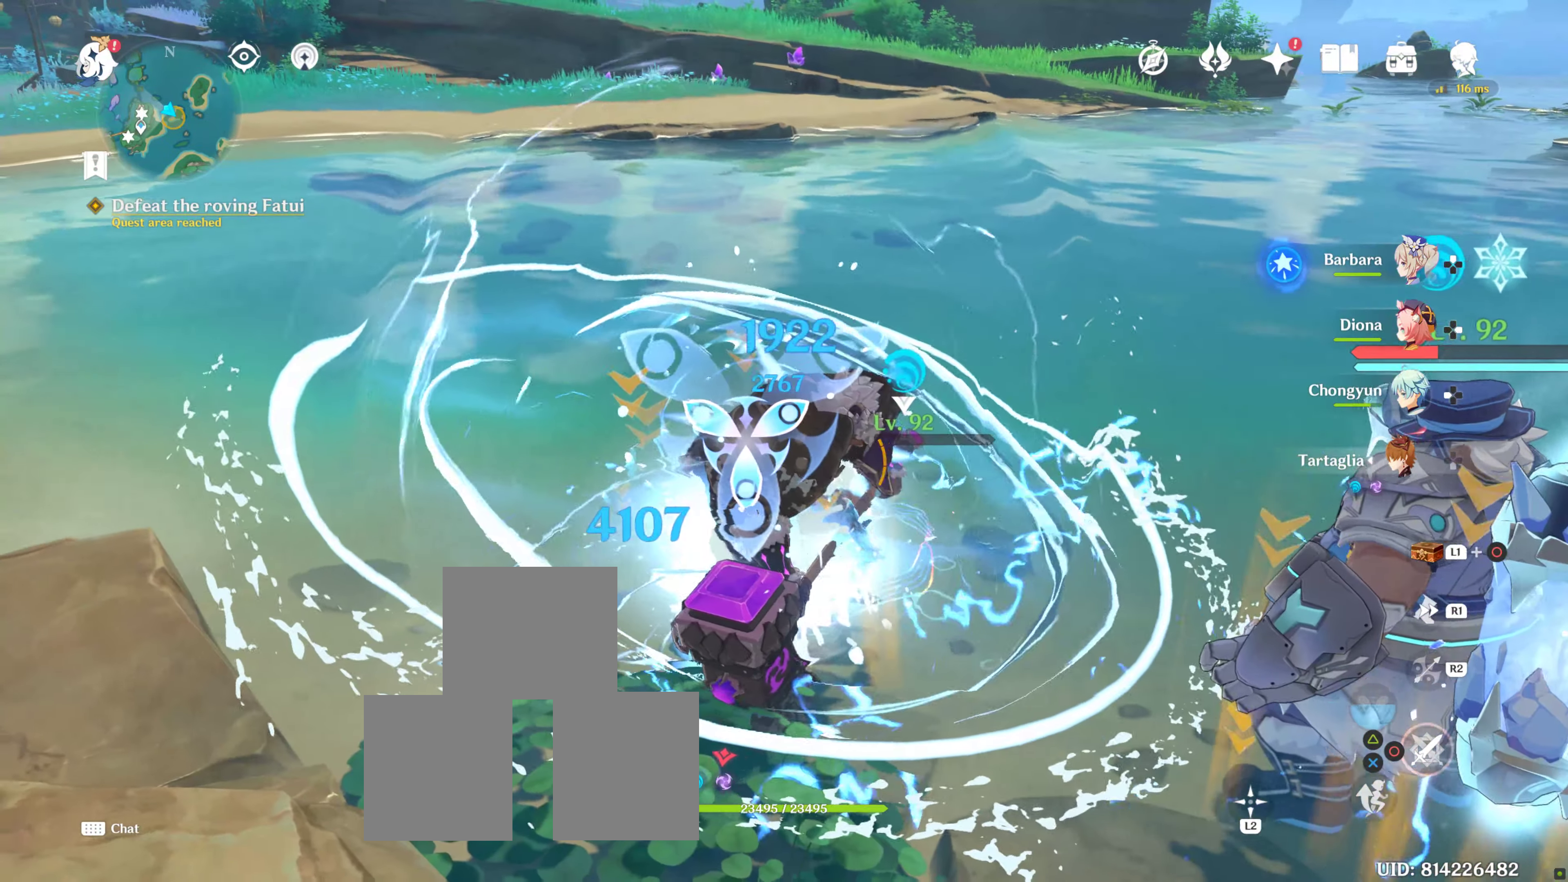
{"dt_ms": 500, "buttons": [], "left_stick": "down-left", "right_stick": "center", "events": [[50, "CIRCLE", "up"], [117, "CIRCLE", "down"], [217, "CIRCLE", "up"], [267, "CIRCLE", "down"], [334, "CIRCLE", "up"], [434, "CIRCLE", "down"], [500, "CIRCLE", "up"]]}
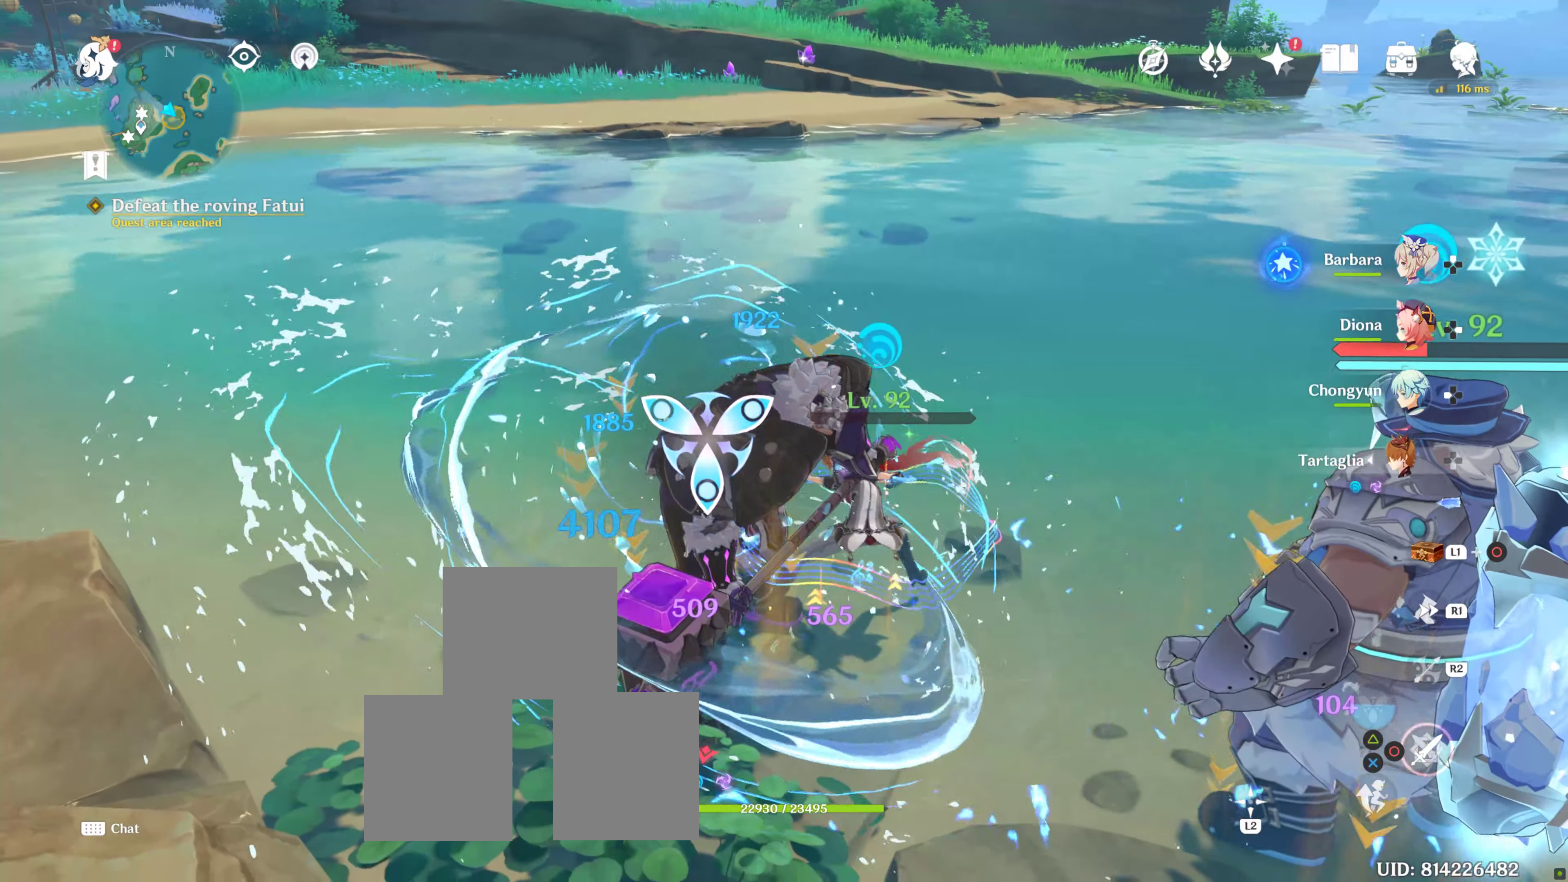
{"dt_ms": 500, "buttons": [], "left_stick": "down-left", "right_stick": "center", "events": [[100, "CIRCLE", "down"], [150, "CIRCLE", "up"], [234, "CIRCLE", "down"], [350, "CIRCLE", "up"], [417, "CIRCLE", "down"], [500, "CIRCLE", "up"]]}